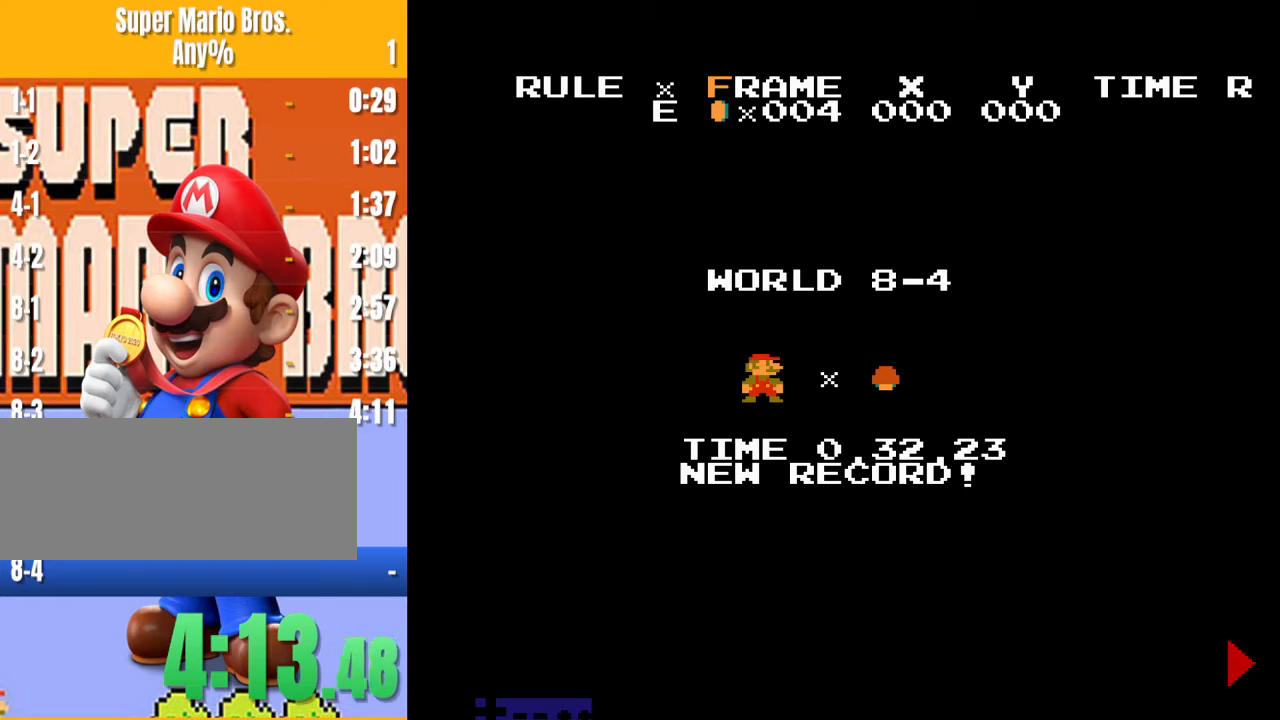
Gameplay with a controller (Nintendo layout); each line is a JSON object with the inputs held at the frame after it. "events" lists button and stick changes between this image and that frame as [ms after this image, input, new state], when the widget could be followed in between. Not read: L3 R3.
{"buttons": ["B", "DPAD_RIGHT"], "events": [[433, "B", "down"], [467, "DPAD_RIGHT", "down"]]}
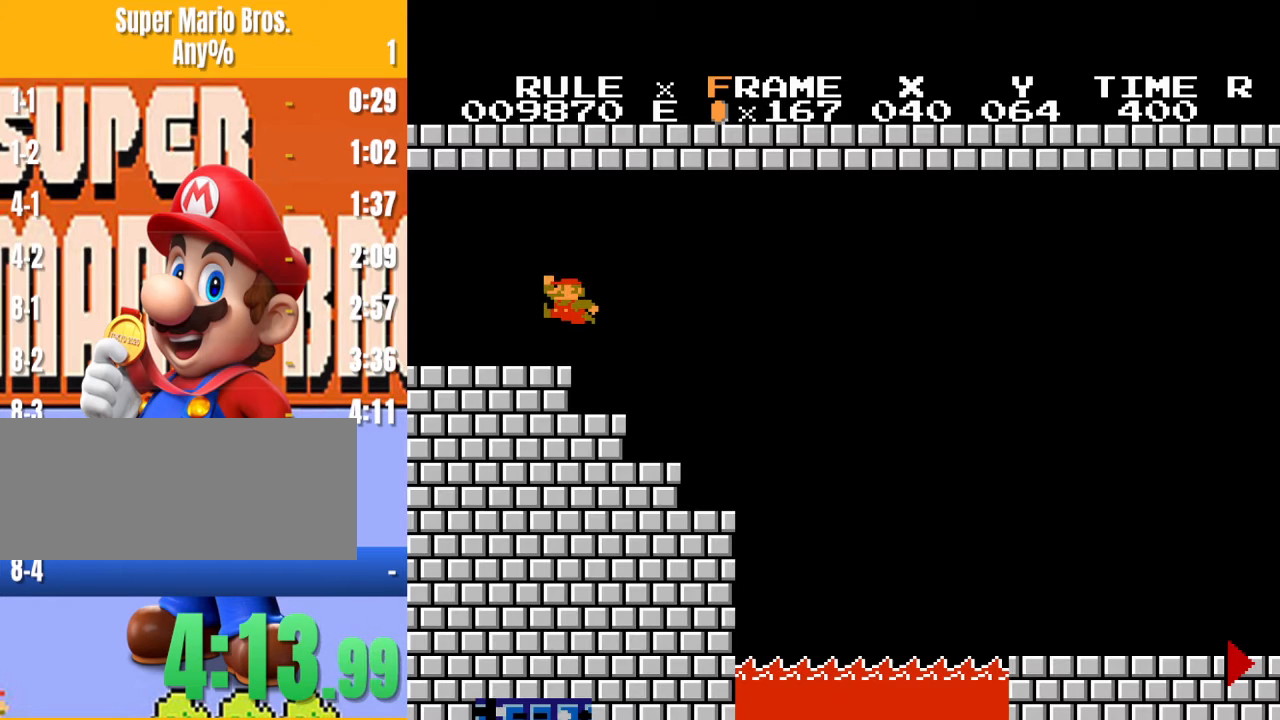
{"buttons": ["B", "DPAD_RIGHT"], "events": []}
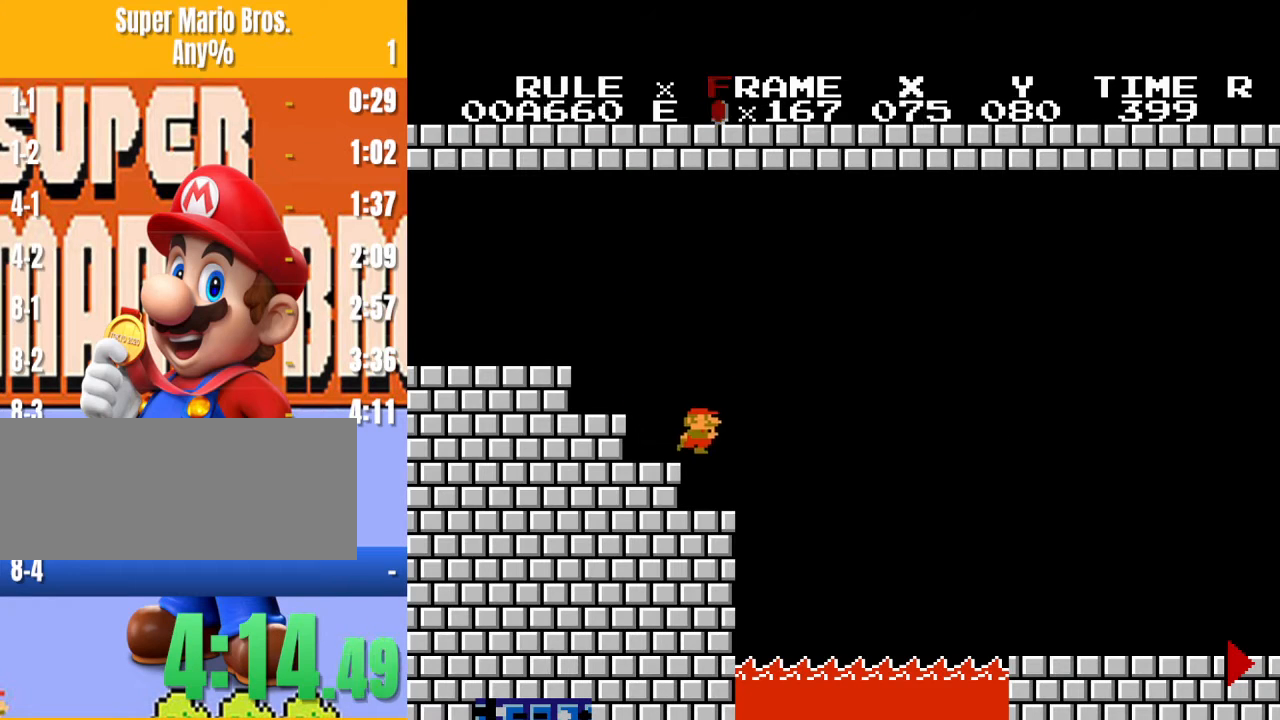
{"buttons": ["B", "DPAD_RIGHT"], "events": [[100, "A", "down"], [133, "A", "up"]]}
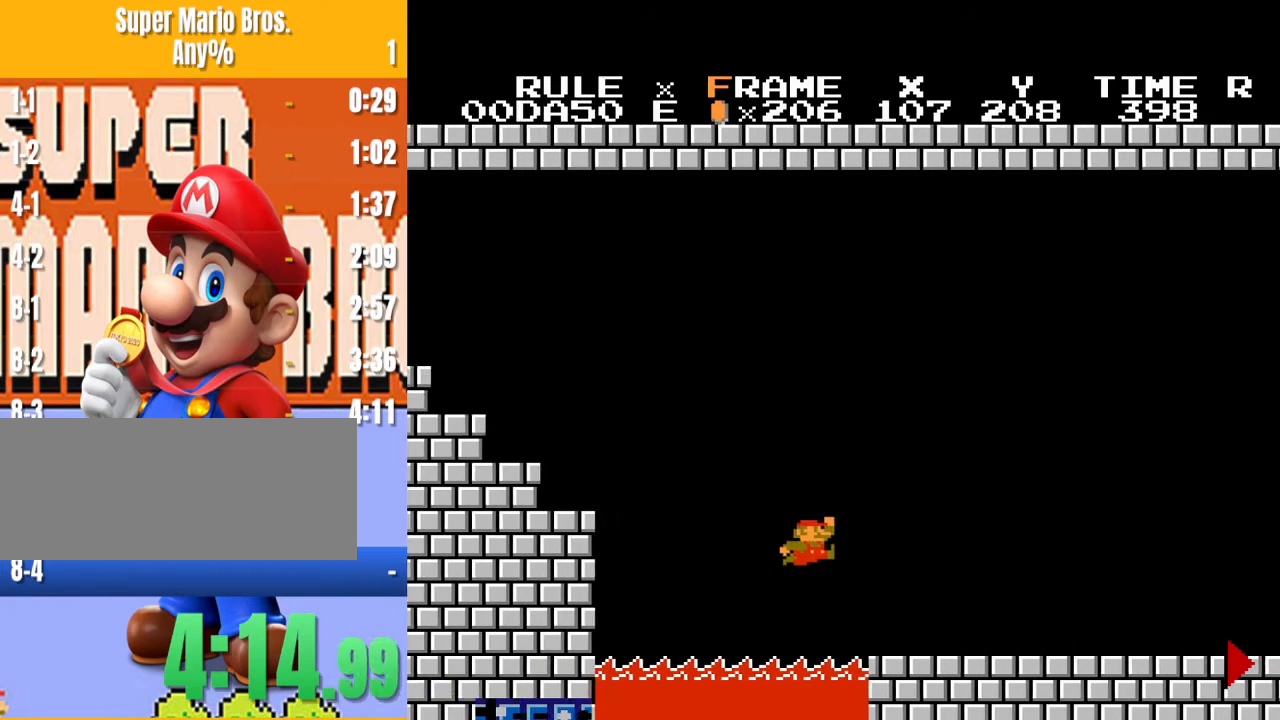
{"buttons": ["B", "DPAD_RIGHT"], "events": []}
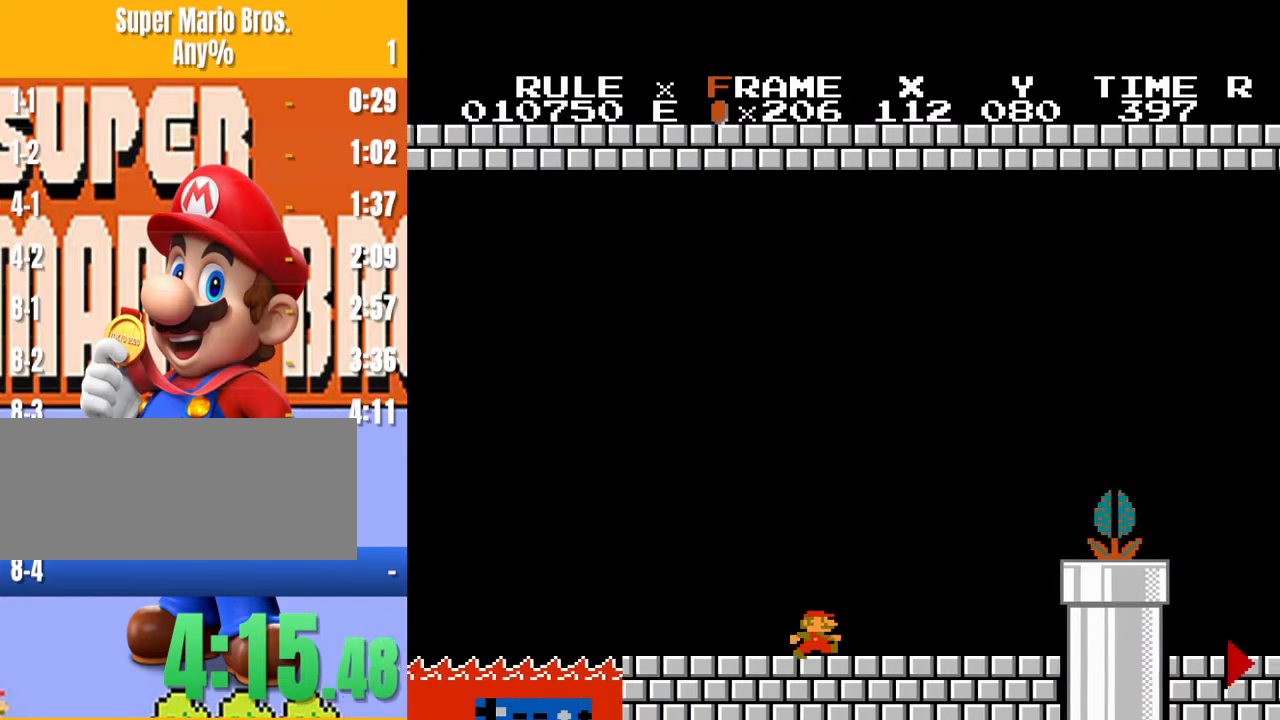
{"buttons": ["B", "DPAD_RIGHT"], "events": [[267, "A", "down"], [467, "A", "up"]]}
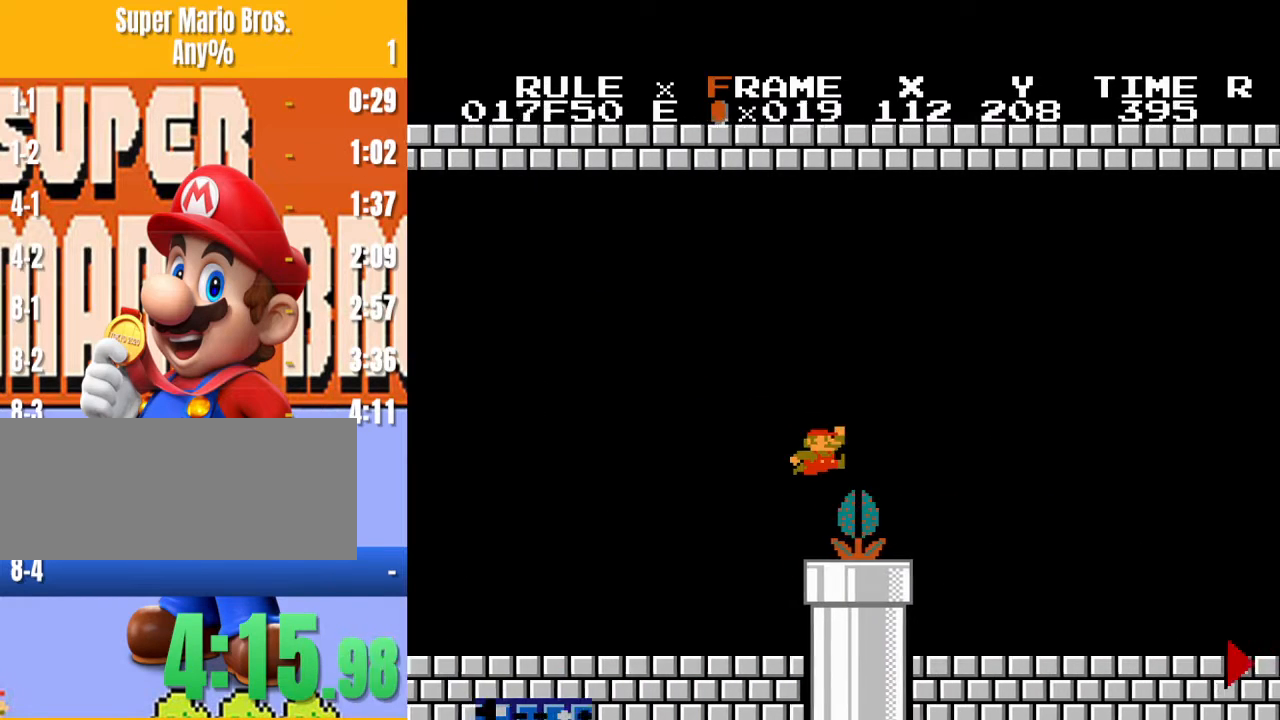
{"buttons": ["B", "DPAD_RIGHT"], "events": []}
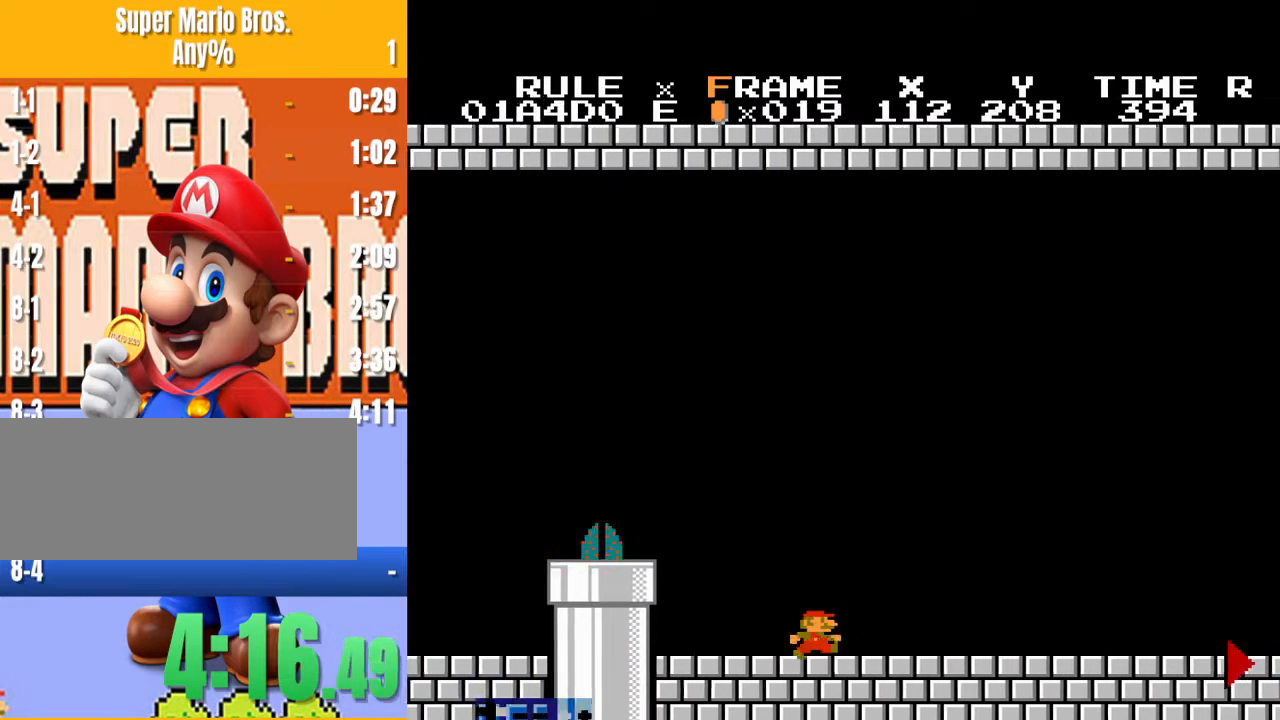
{"buttons": ["B", "DPAD_RIGHT"], "events": []}
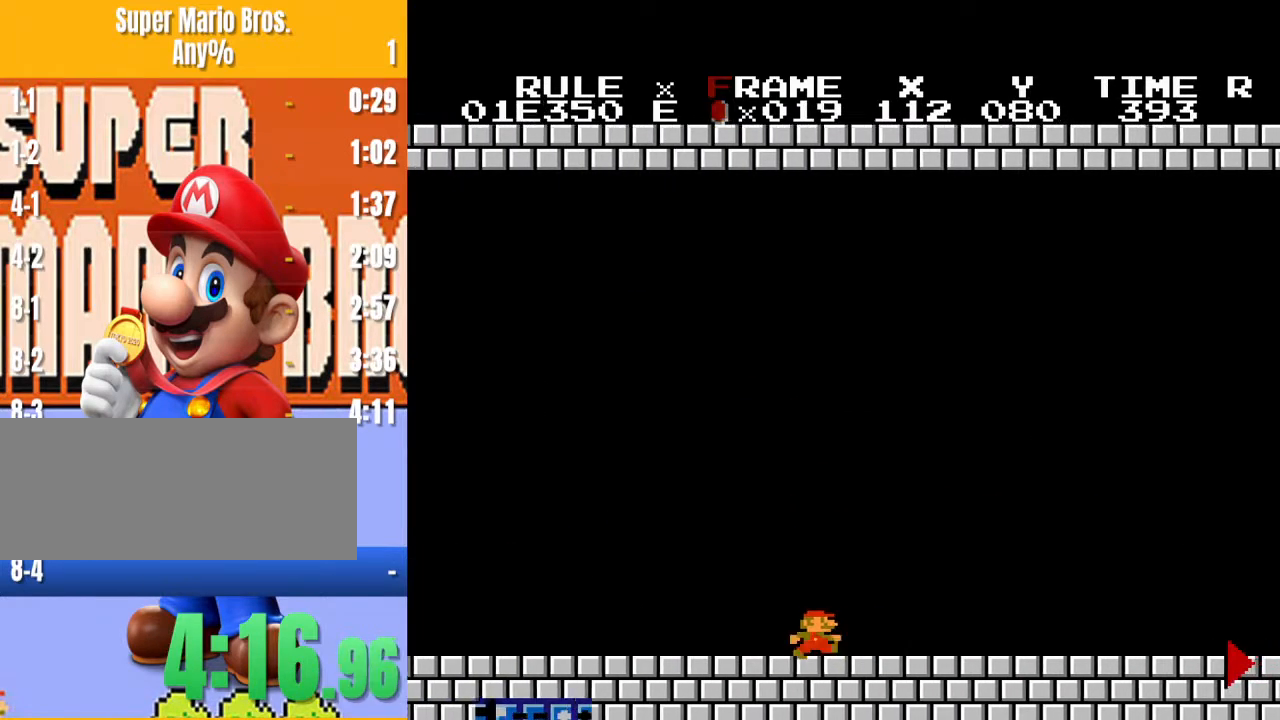
{"buttons": ["B", "DPAD_RIGHT"], "events": []}
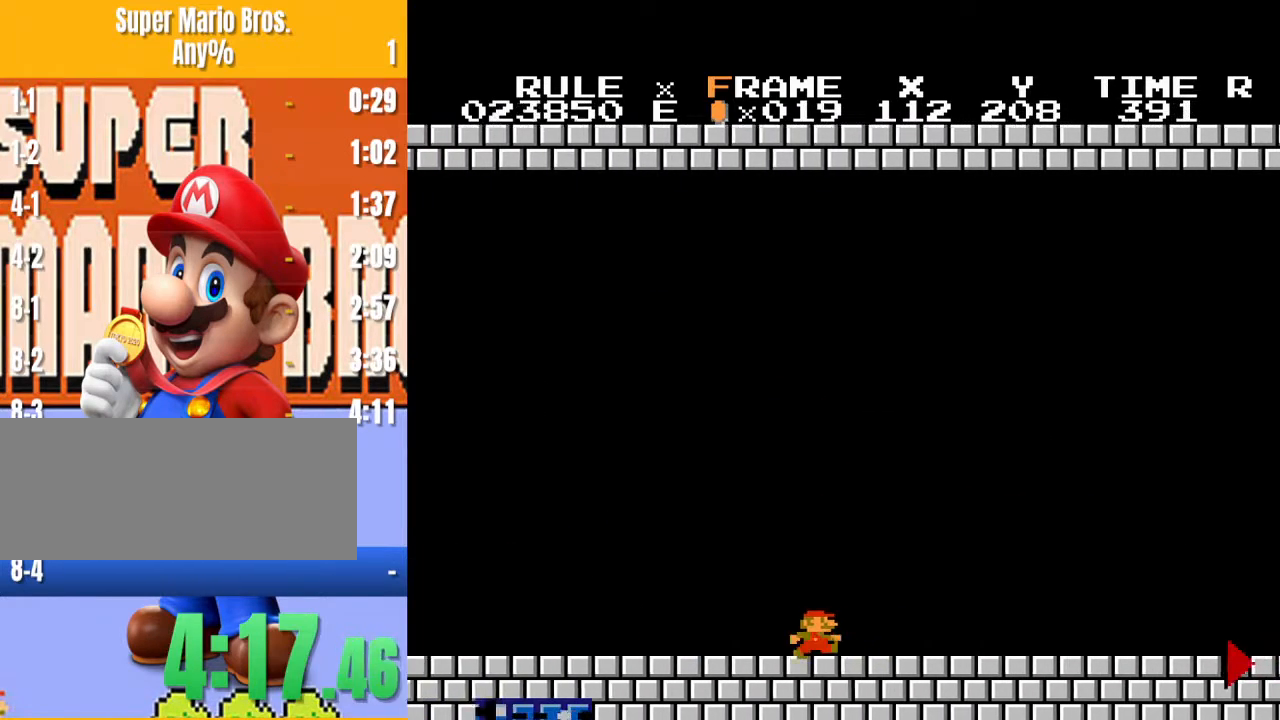
{"buttons": ["B", "DPAD_RIGHT"], "events": []}
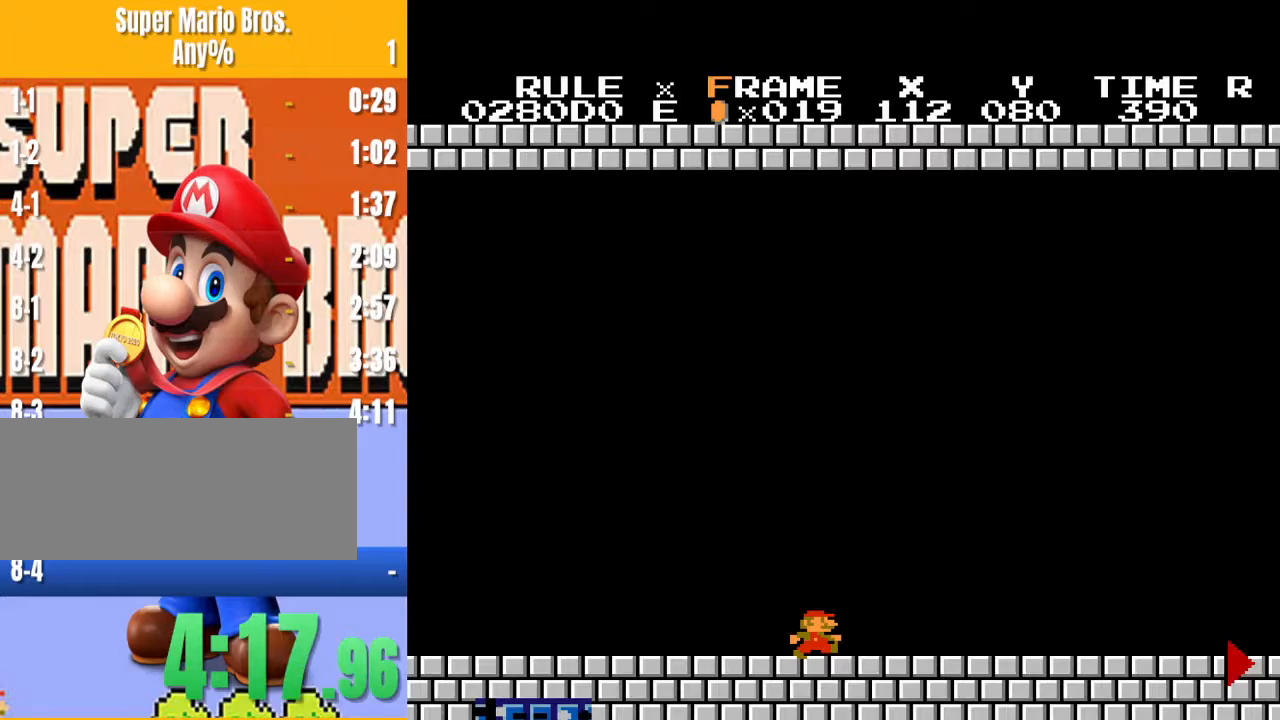
{"buttons": ["B", "DPAD_RIGHT"], "events": []}
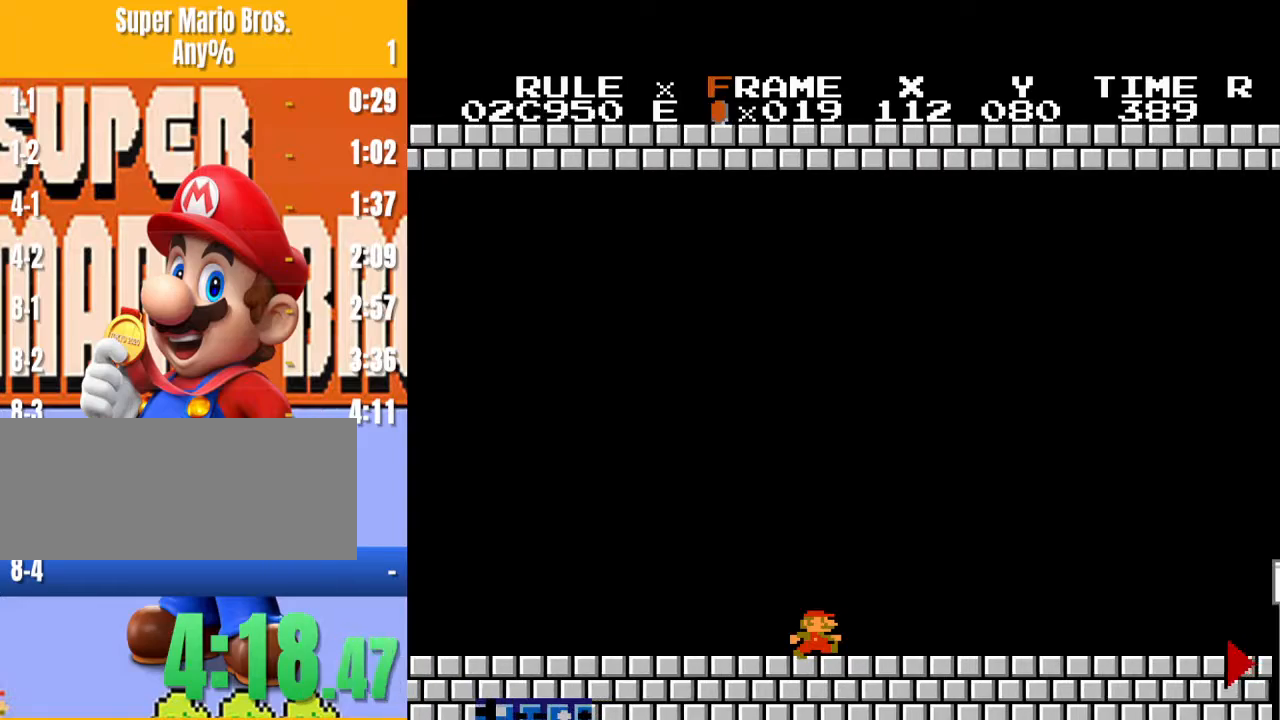
{"buttons": ["B", "DPAD_RIGHT"], "events": []}
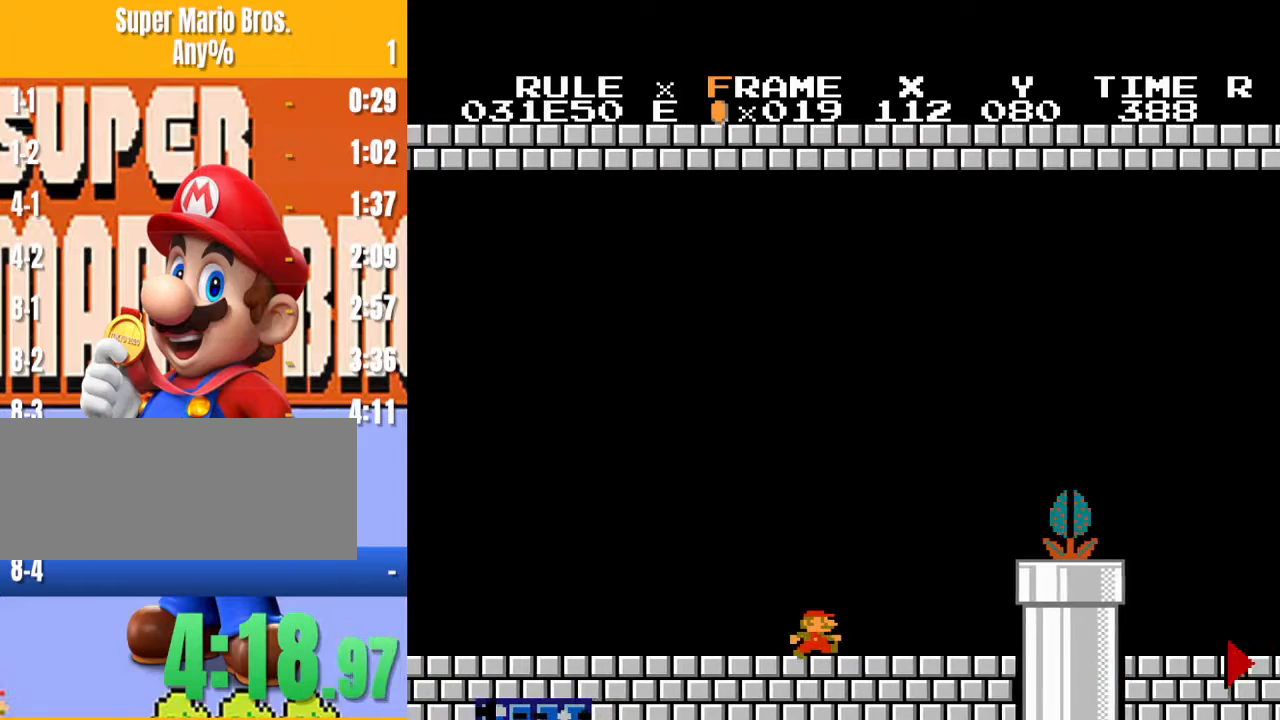
{"buttons": ["A", "B", "DPAD_RIGHT"], "events": [[133, "A", "down"]]}
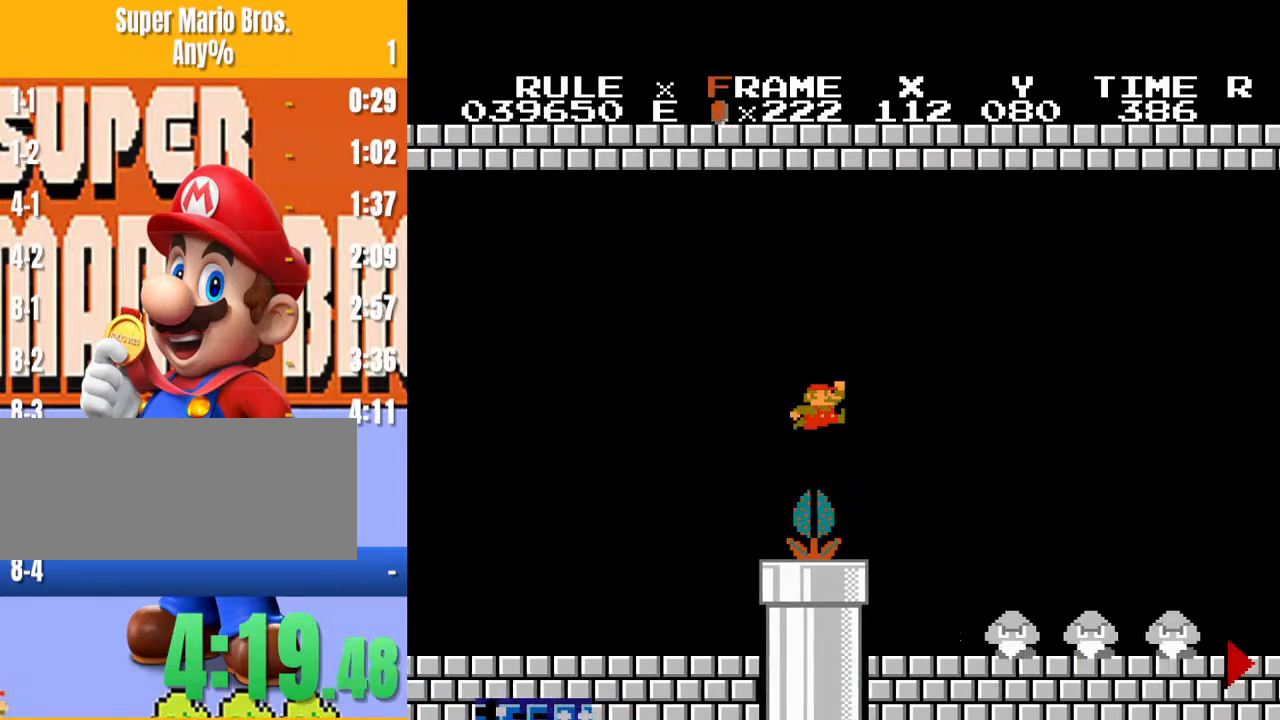
{"buttons": ["B", "DPAD_RIGHT"], "events": [[67, "A", "up"]]}
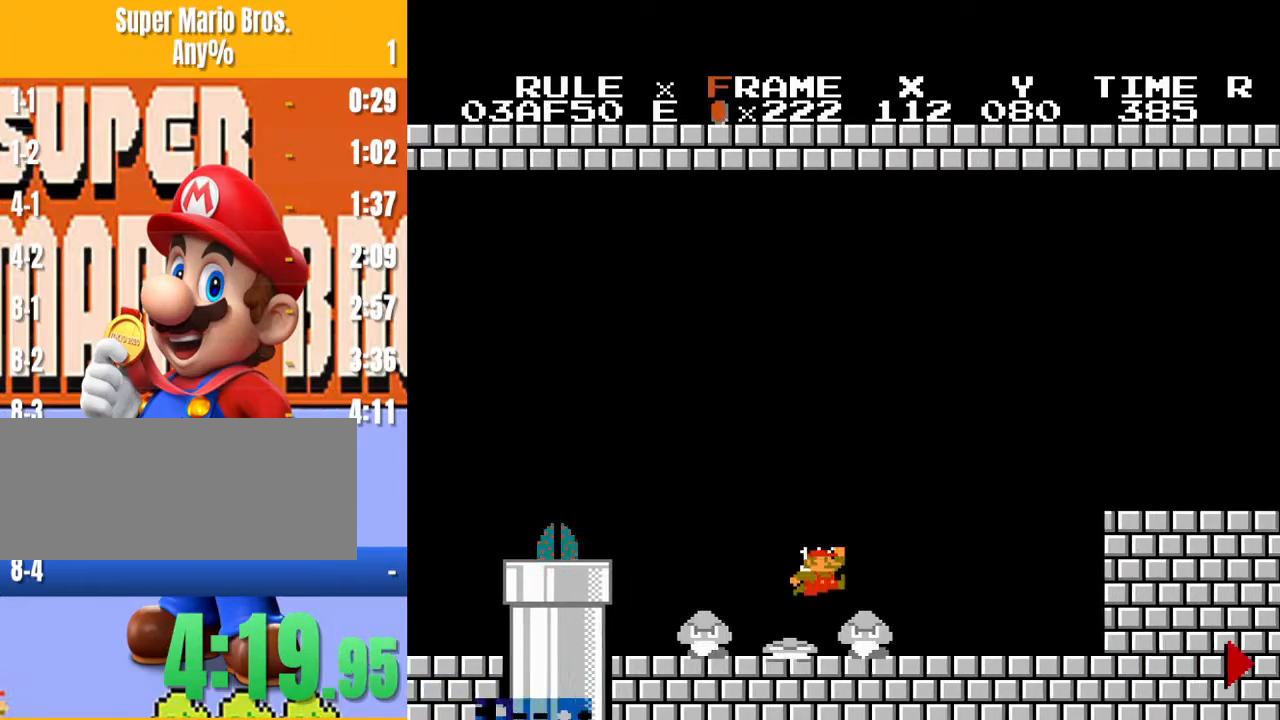
{"buttons": ["B", "DPAD_RIGHT"], "events": [[300, "A", "down"], [500, "A", "up"]]}
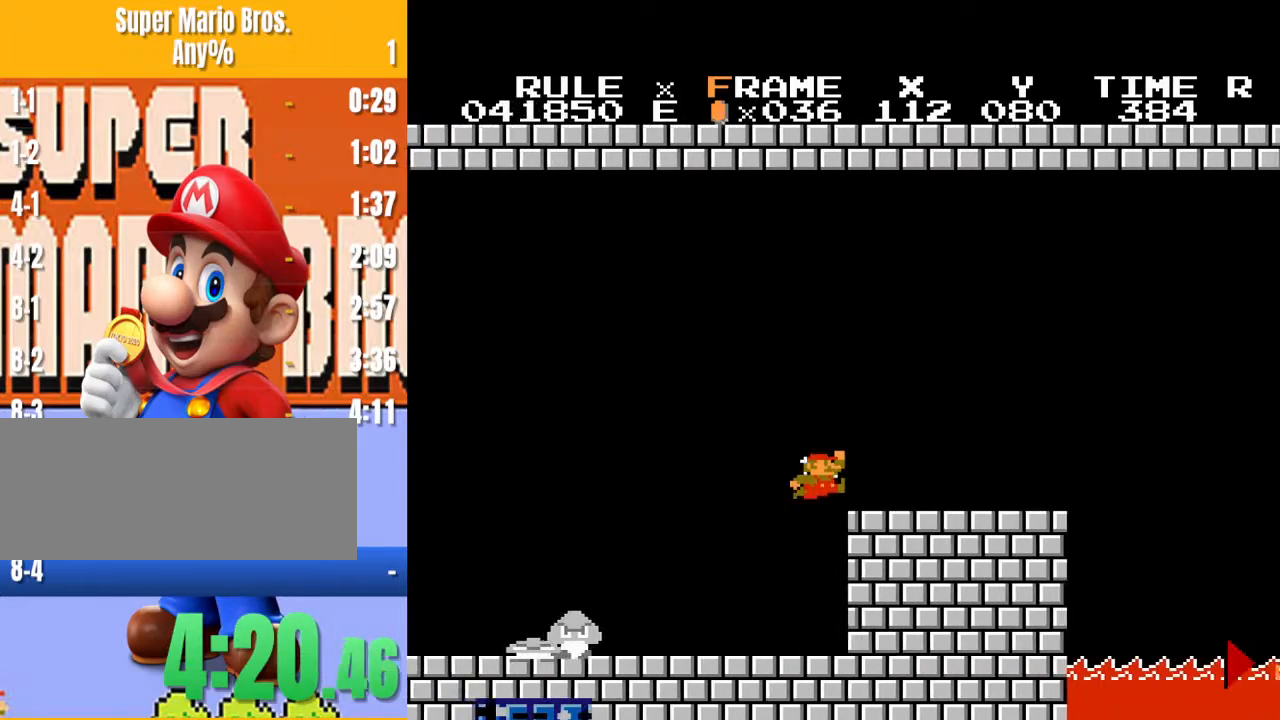
{"buttons": ["A", "B", "DPAD_RIGHT"], "events": [[500, "A", "down"]]}
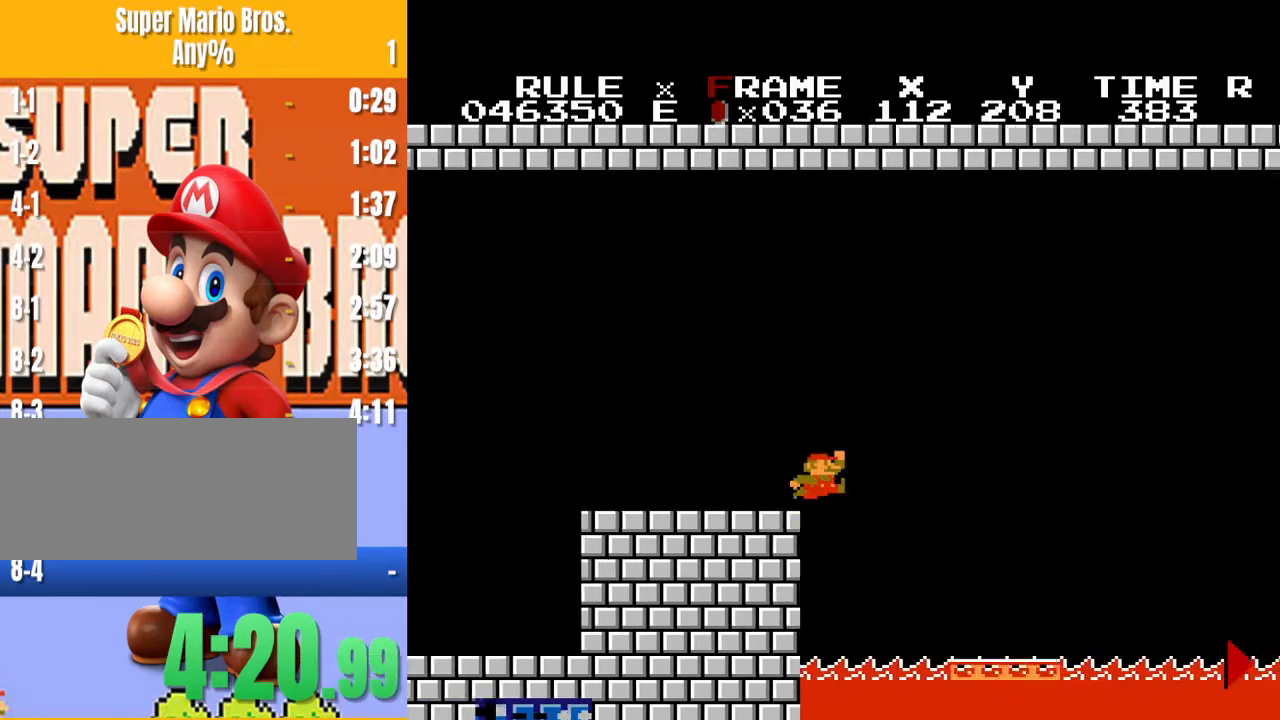
{"buttons": ["A", "B", "DPAD_RIGHT"], "events": []}
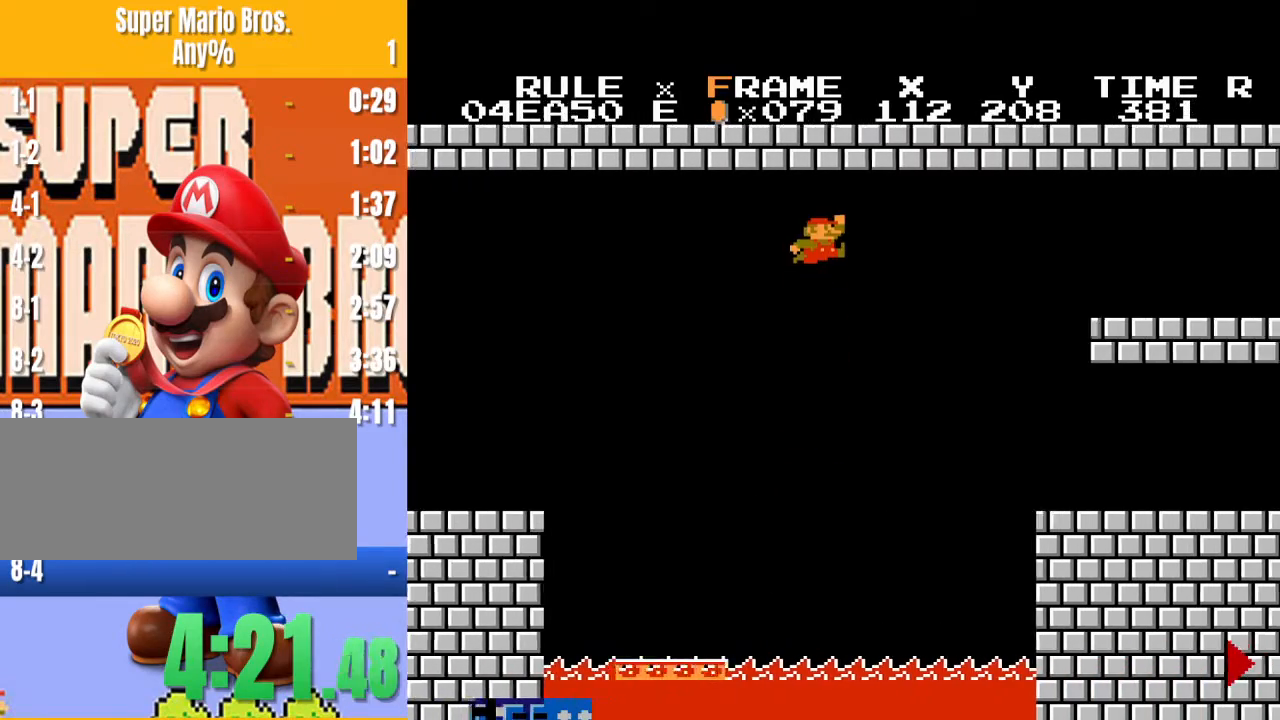
{"buttons": ["B", "DPAD_RIGHT"], "events": [[200, "A", "up"]]}
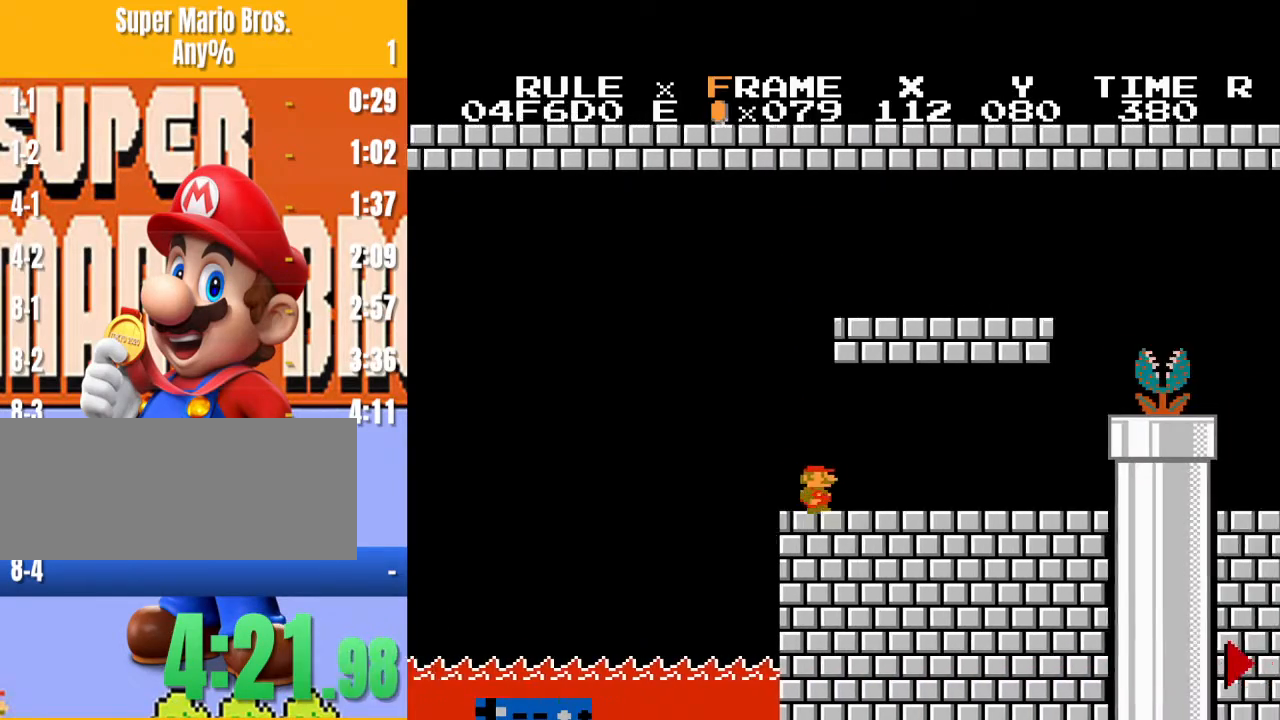
{"buttons": ["B", "DPAD_RIGHT"], "events": []}
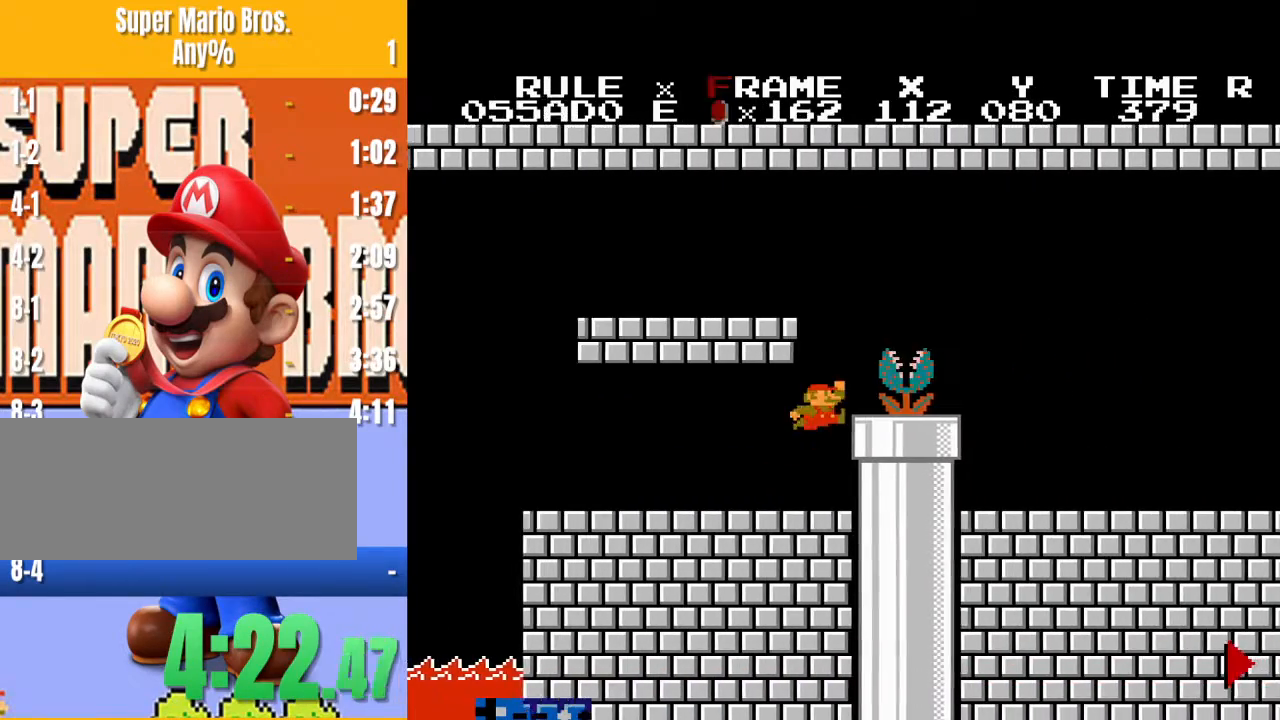
{"buttons": ["B", "DPAD_RIGHT"], "events": [[167, "DPAD_DOWN", "down"], [167, "DPAD_RIGHT", "up"], [233, "DPAD_DOWN", "up"], [233, "DPAD_RIGHT", "down"]]}
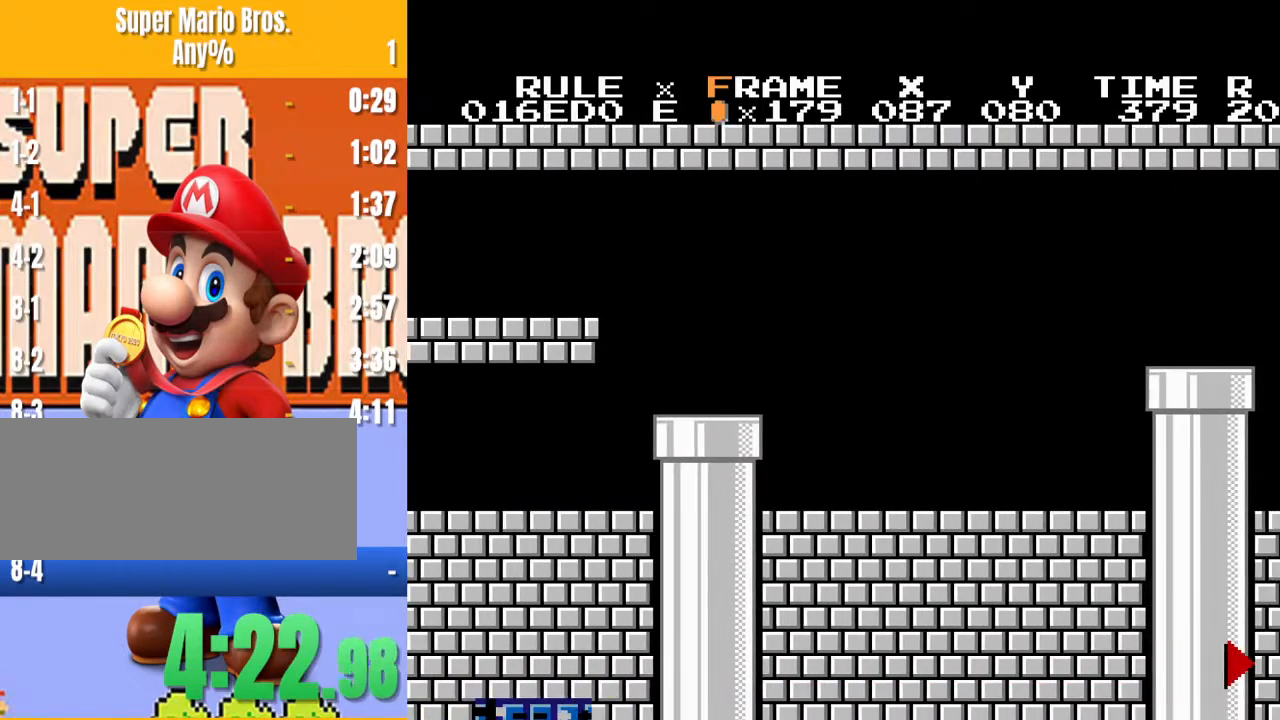
{"buttons": ["B", "DPAD_RIGHT"], "events": []}
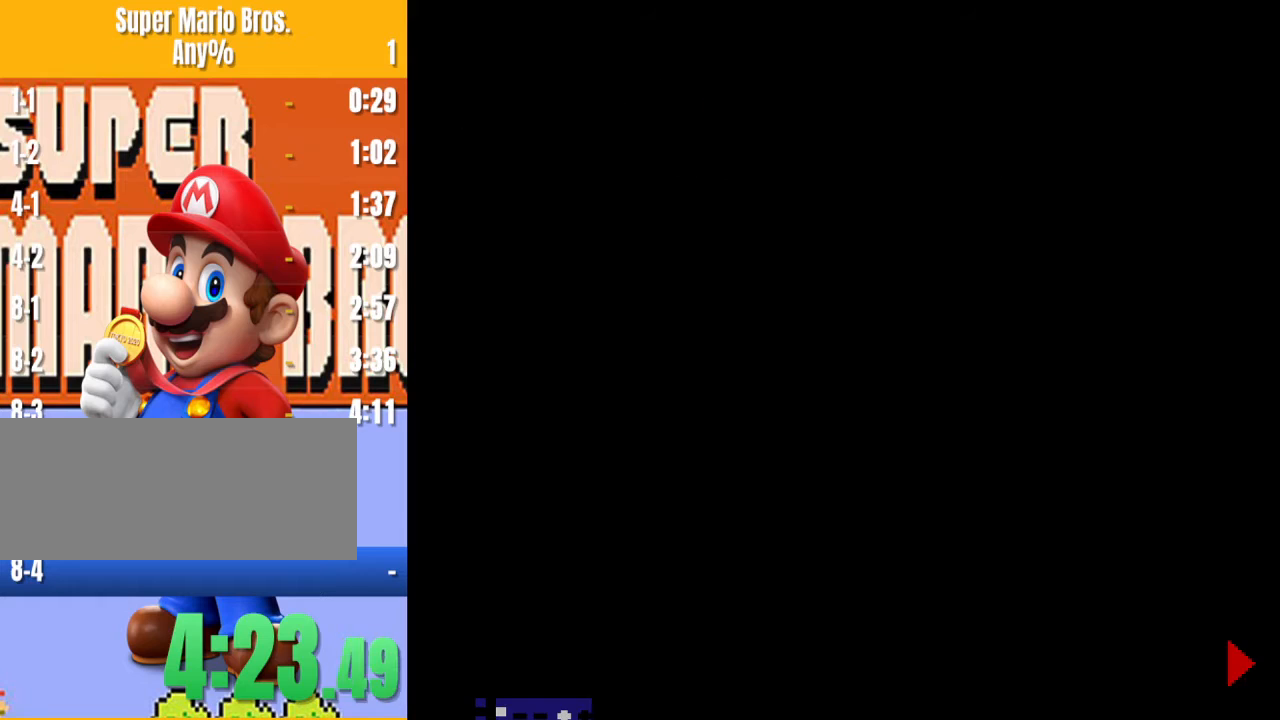
{"buttons": ["B", "DPAD_RIGHT"], "events": []}
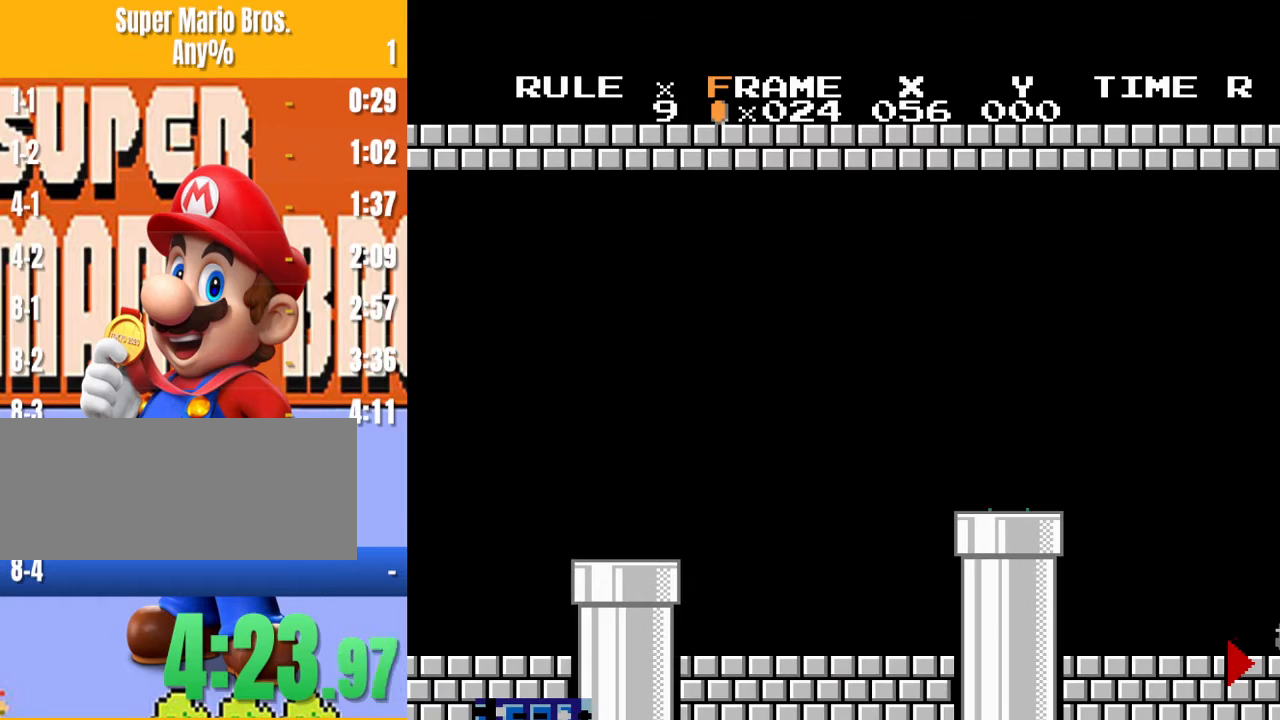
{"buttons": ["B", "DPAD_RIGHT"], "events": []}
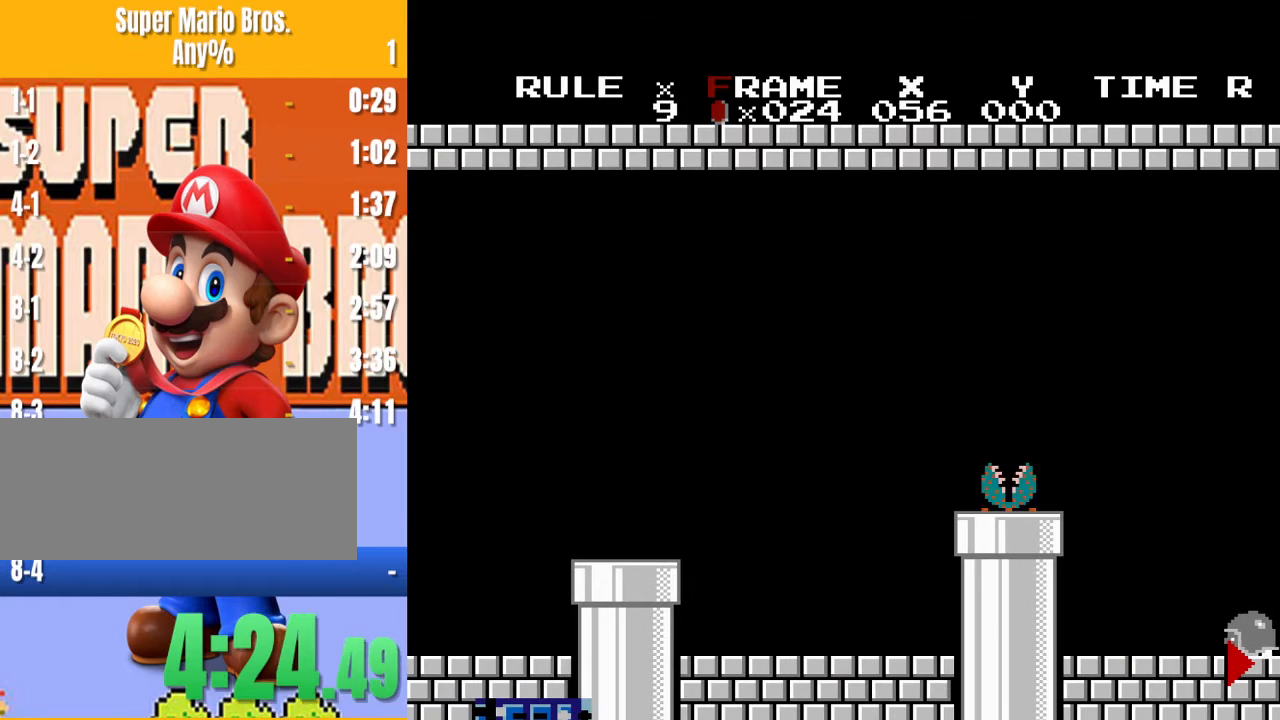
{"buttons": ["B", "DPAD_RIGHT"], "events": []}
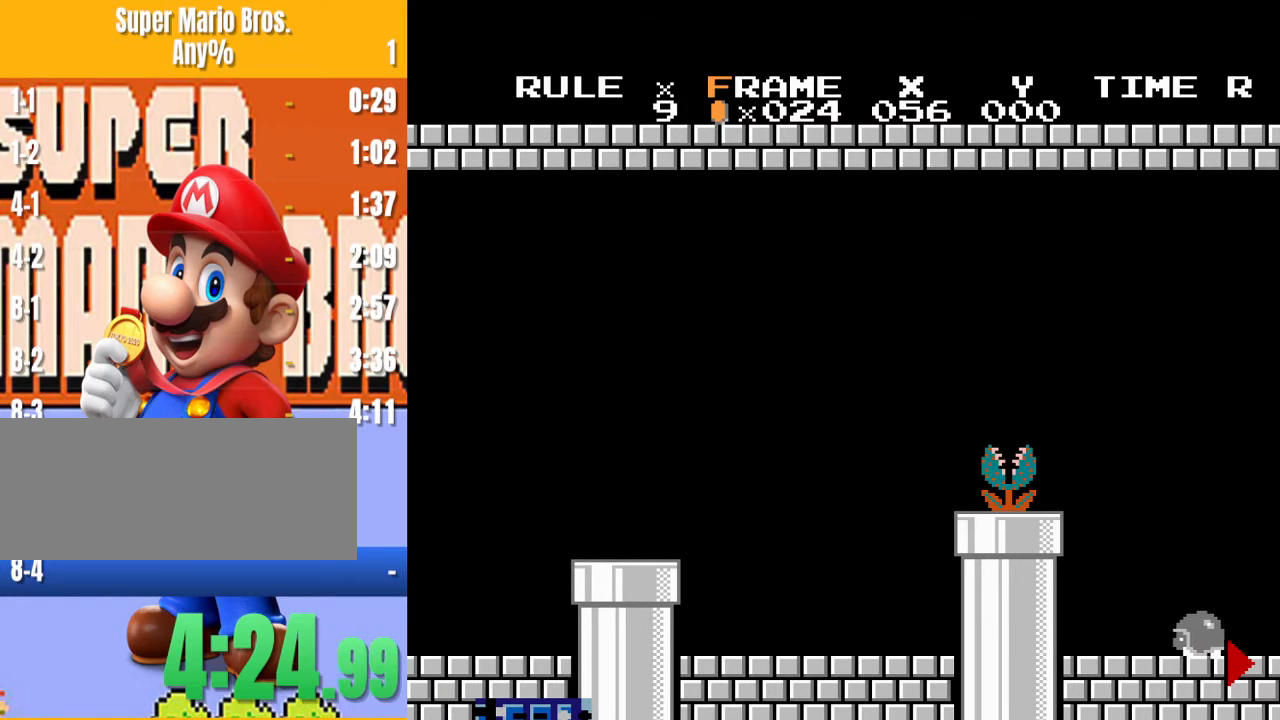
{"buttons": ["B", "DPAD_RIGHT"], "events": []}